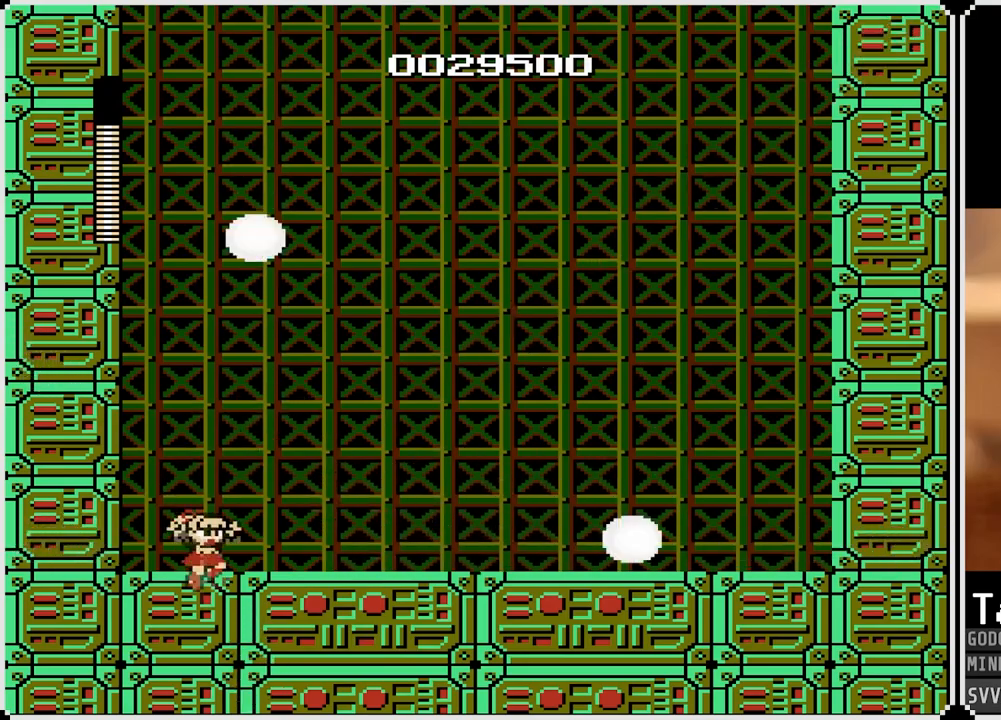
Gameplay with a controller (PlayStation layout); each line is a JSON object with the inputs held at the frame after it. "events" lists button and stick changes between this image and that frame as [ms after this image, input, new state], when the widget could be followed in between.
{"buttons": [], "left_stick": "center", "right_stick": "center", "events": [[117, "DPAD_RIGHT", "up"]]}
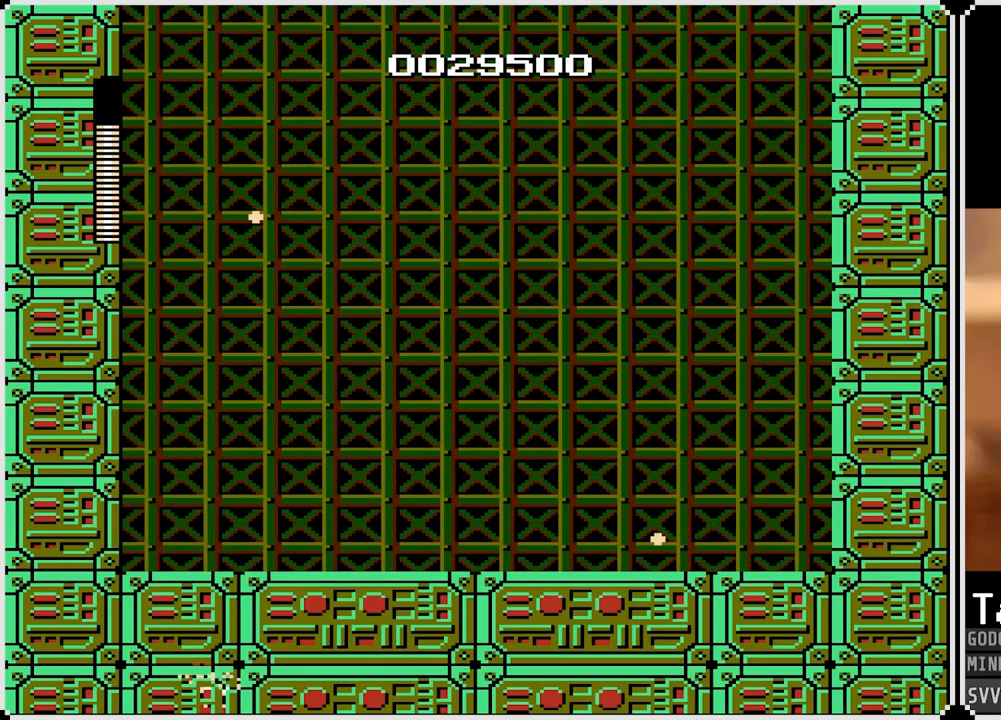
{"buttons": [], "left_stick": "center", "right_stick": "center", "events": []}
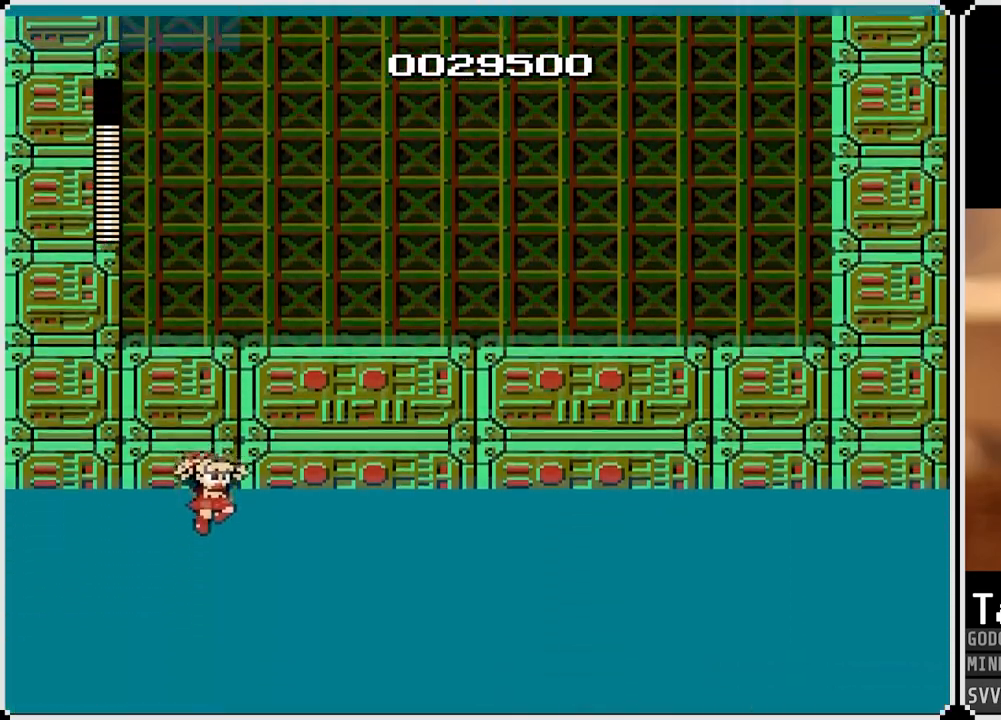
{"buttons": [], "left_stick": "center", "right_stick": "center", "events": []}
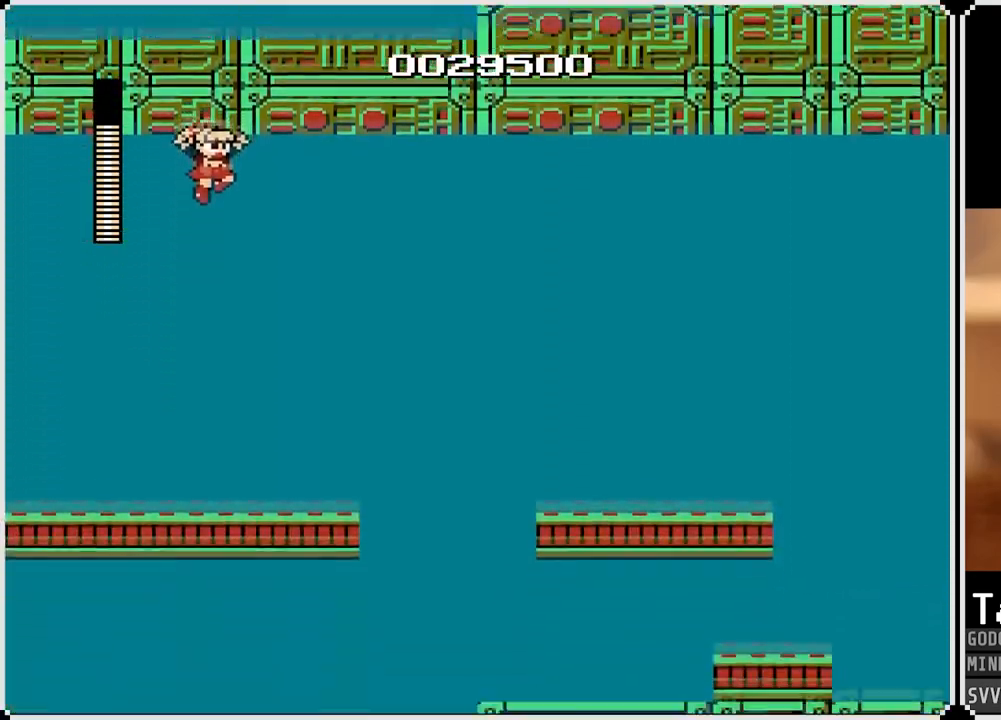
{"buttons": ["DPAD_RIGHT"], "left_stick": "center", "right_stick": "center", "events": [[383, "DPAD_RIGHT", "down"]]}
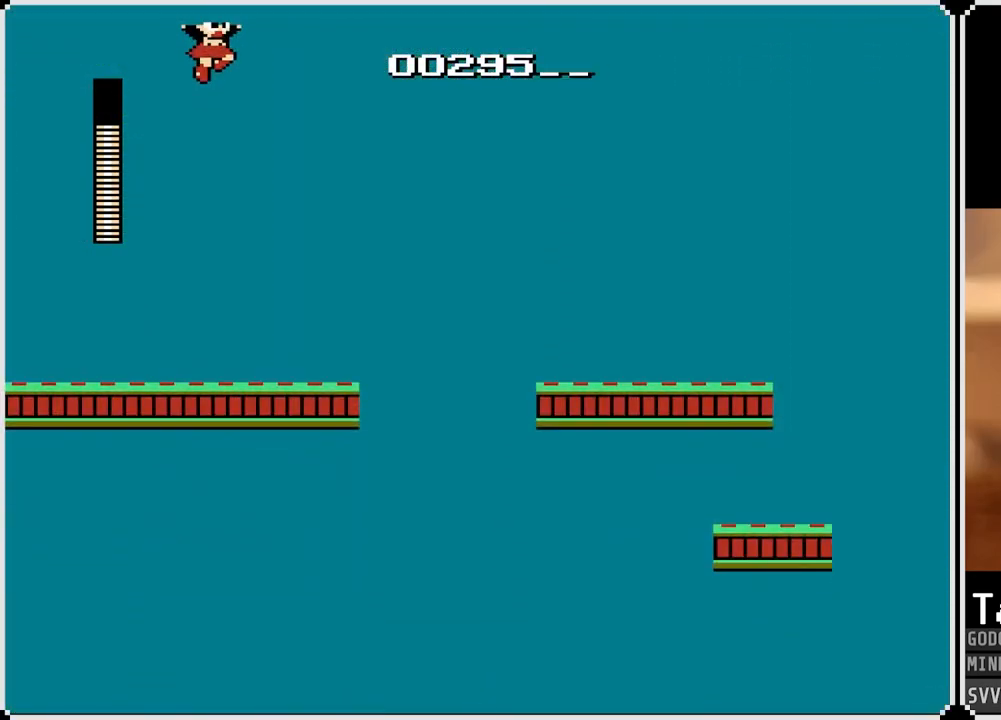
{"buttons": [], "left_stick": "center", "right_stick": "center", "events": [[433, "DPAD_RIGHT", "up"]]}
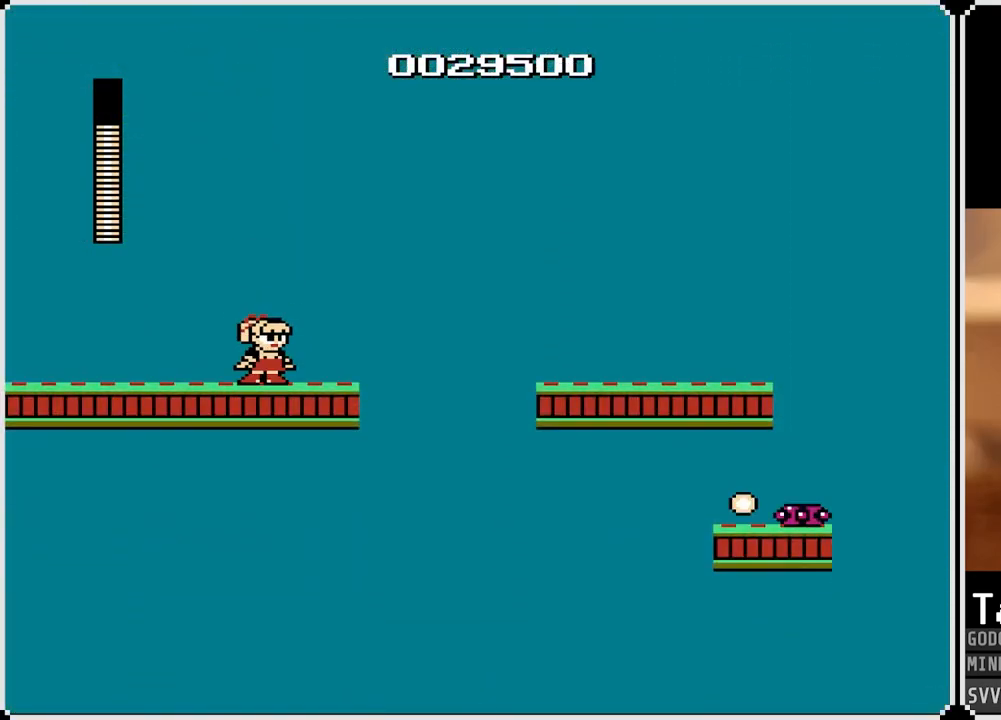
{"buttons": ["DPAD_RIGHT"], "left_stick": "center", "right_stick": "center", "events": [[67, "CROSS", "down"], [183, "CROSS", "up"], [367, "DPAD_RIGHT", "down"]]}
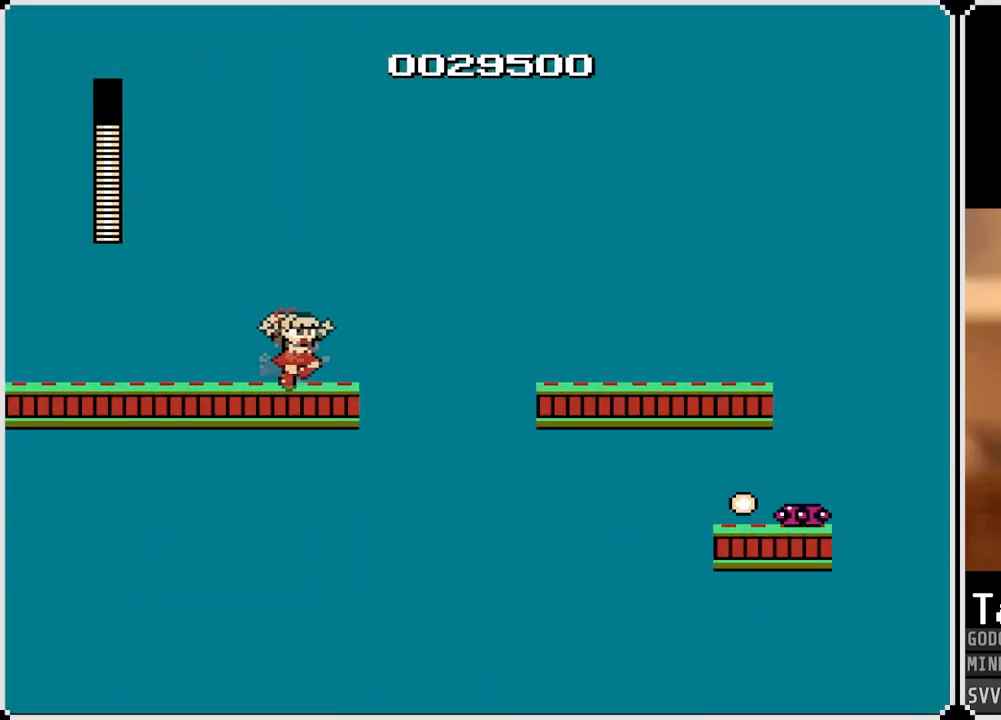
{"buttons": ["CROSS", "DPAD_RIGHT"], "left_stick": "center", "right_stick": "center", "events": [[200, "CROSS", "down"]]}
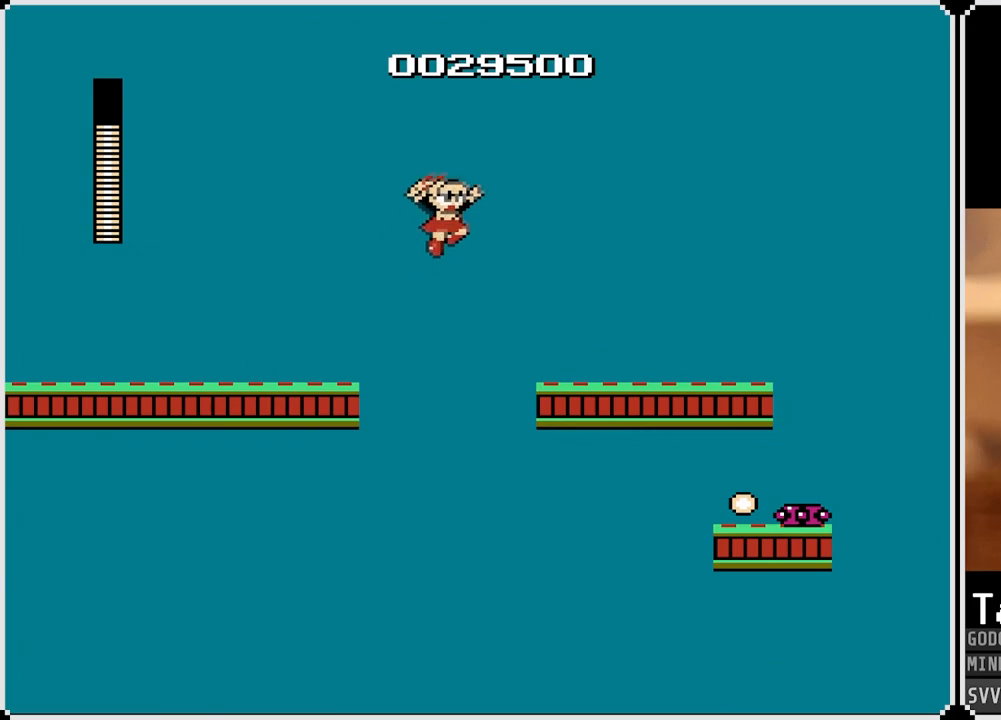
{"buttons": ["CROSS", "DPAD_RIGHT"], "left_stick": "center", "right_stick": "center", "events": [[150, "CROSS", "up"], [500, "CROSS", "down"]]}
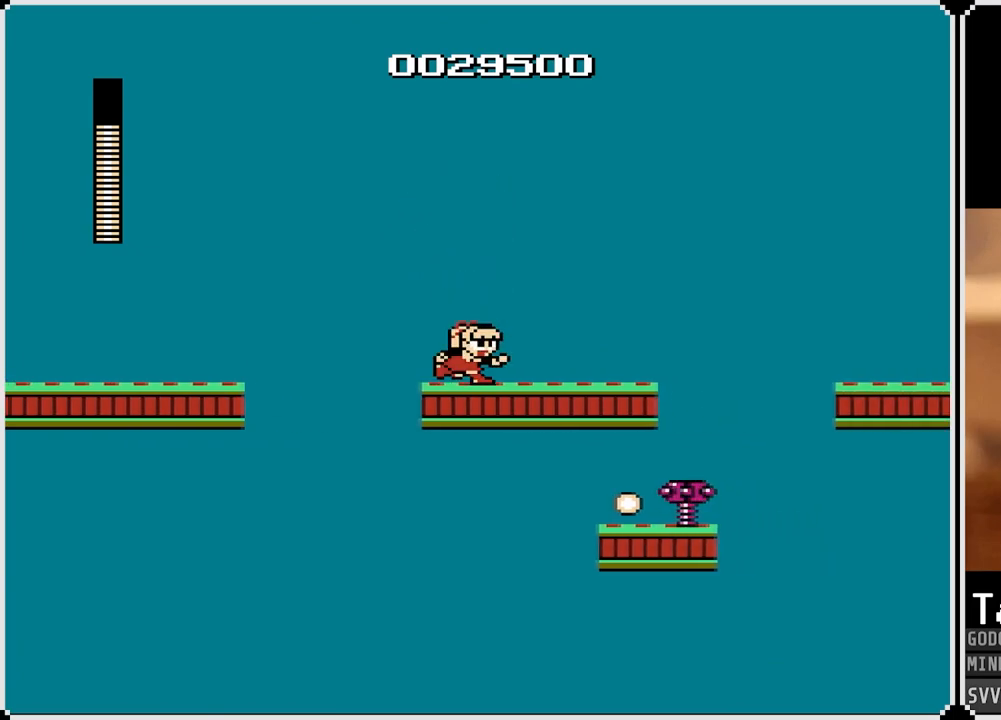
{"buttons": [], "left_stick": "center", "right_stick": "center", "events": [[383, "CROSS", "up"], [417, "DPAD_RIGHT", "up"]]}
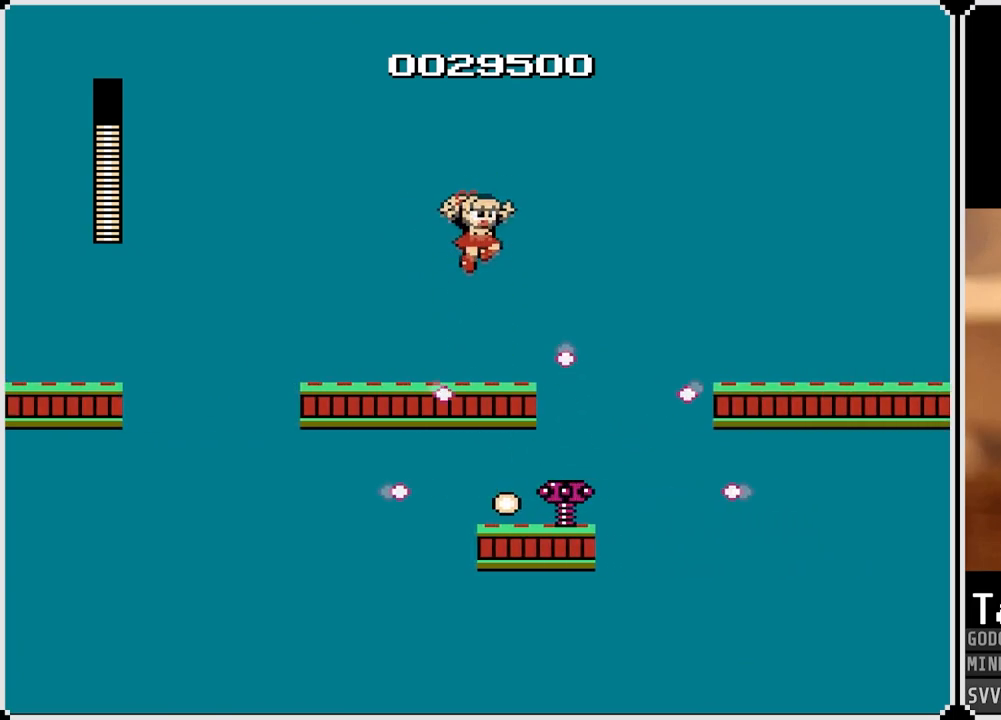
{"buttons": [], "left_stick": "center", "right_stick": "center", "events": [[267, "CROSS", "down"], [500, "CROSS", "up"]]}
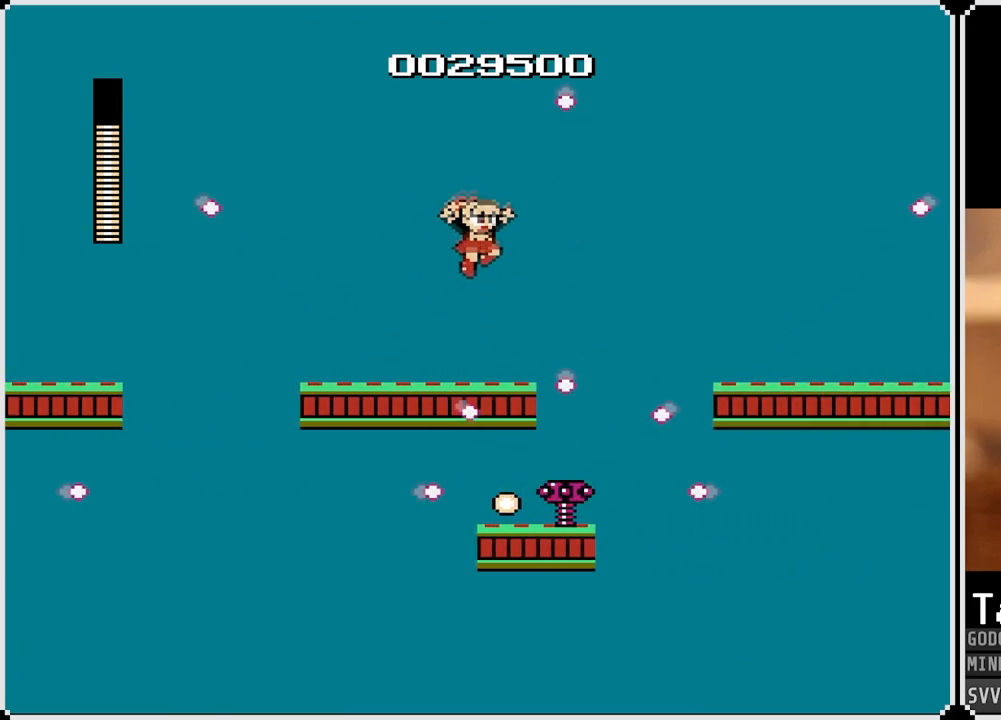
{"buttons": ["DPAD_RIGHT"], "left_stick": "center", "right_stick": "center", "events": [[350, "DPAD_RIGHT", "down"]]}
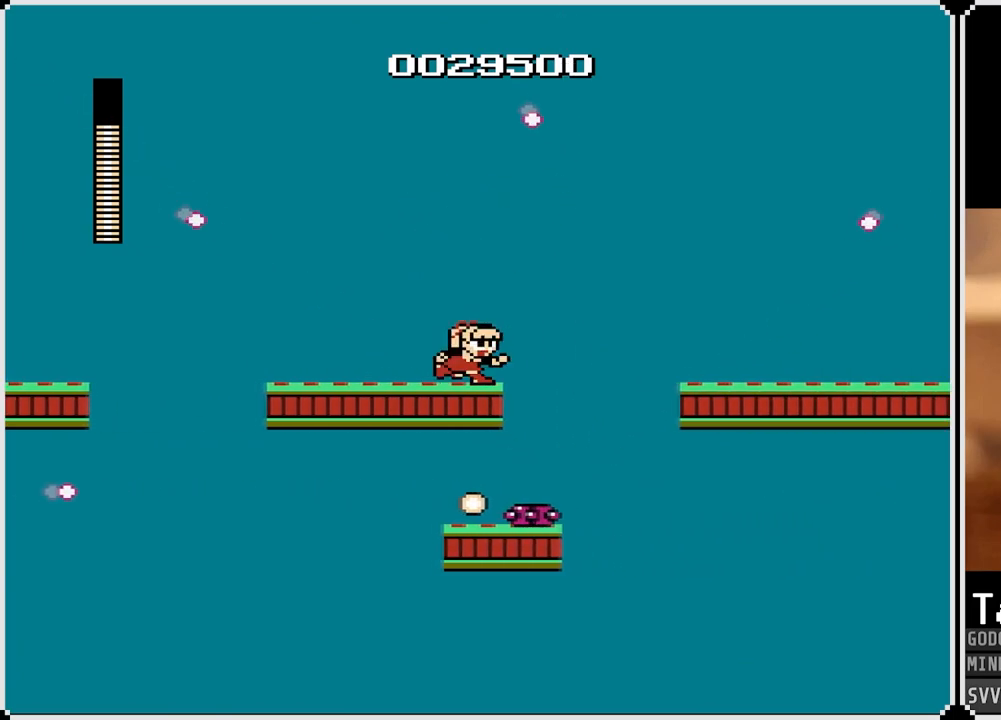
{"buttons": ["CROSS", "DPAD_RIGHT"], "left_stick": "center", "right_stick": "center", "events": [[100, "CROSS", "down"]]}
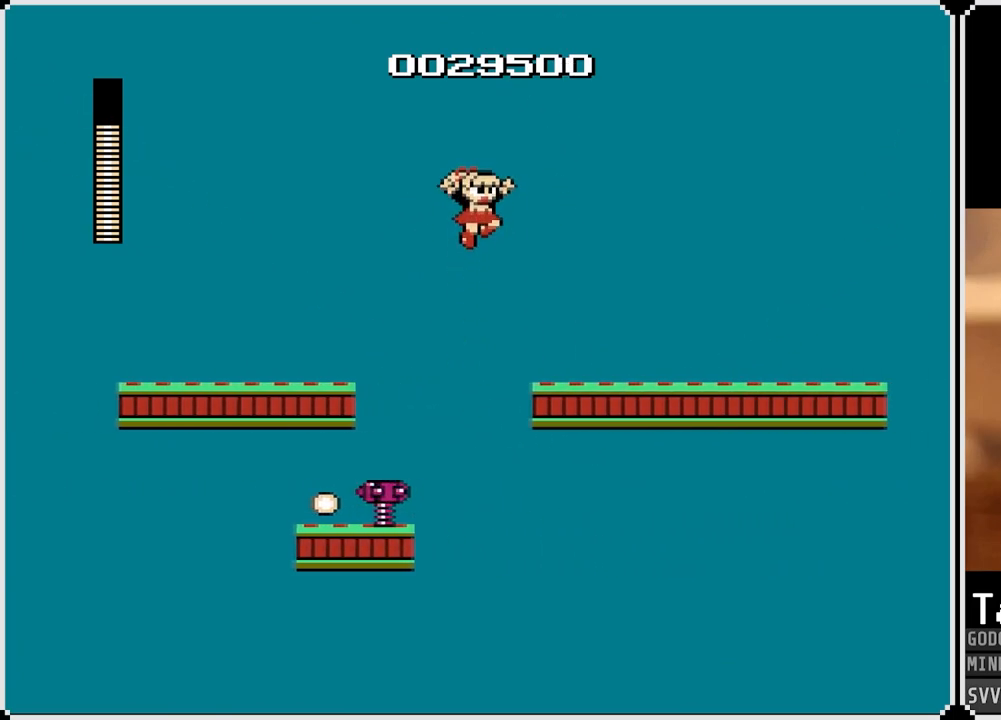
{"buttons": ["DPAD_RIGHT"], "left_stick": "center", "right_stick": "center", "events": [[17, "CROSS", "up"], [367, "CROSS", "down"], [500, "CROSS", "up"]]}
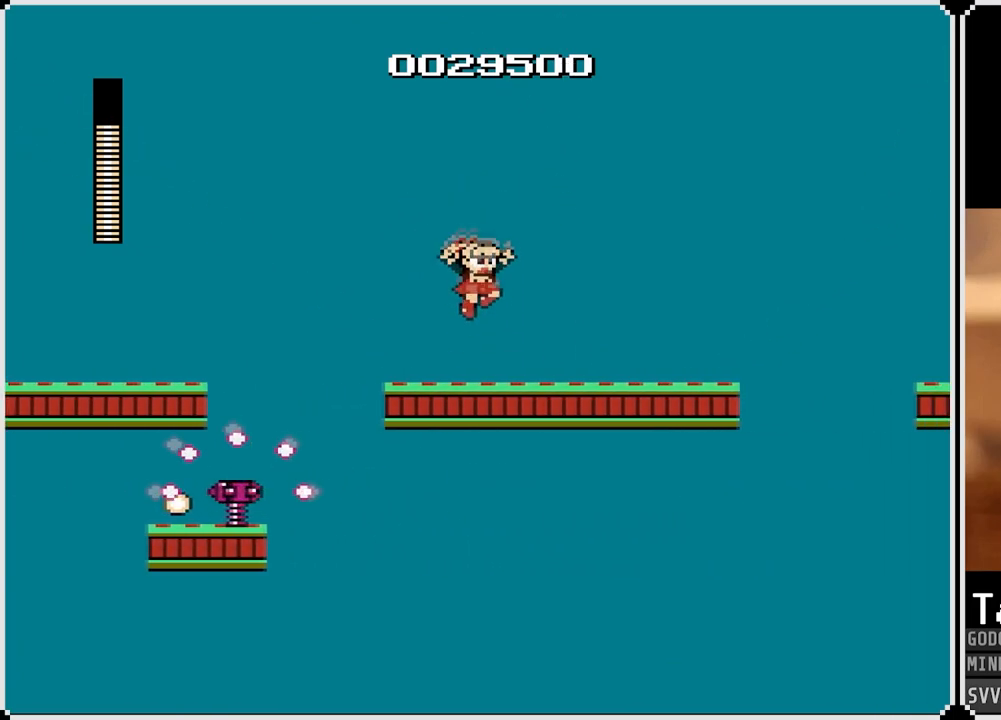
{"buttons": ["DPAD_RIGHT"], "left_stick": "center", "right_stick": "center", "events": []}
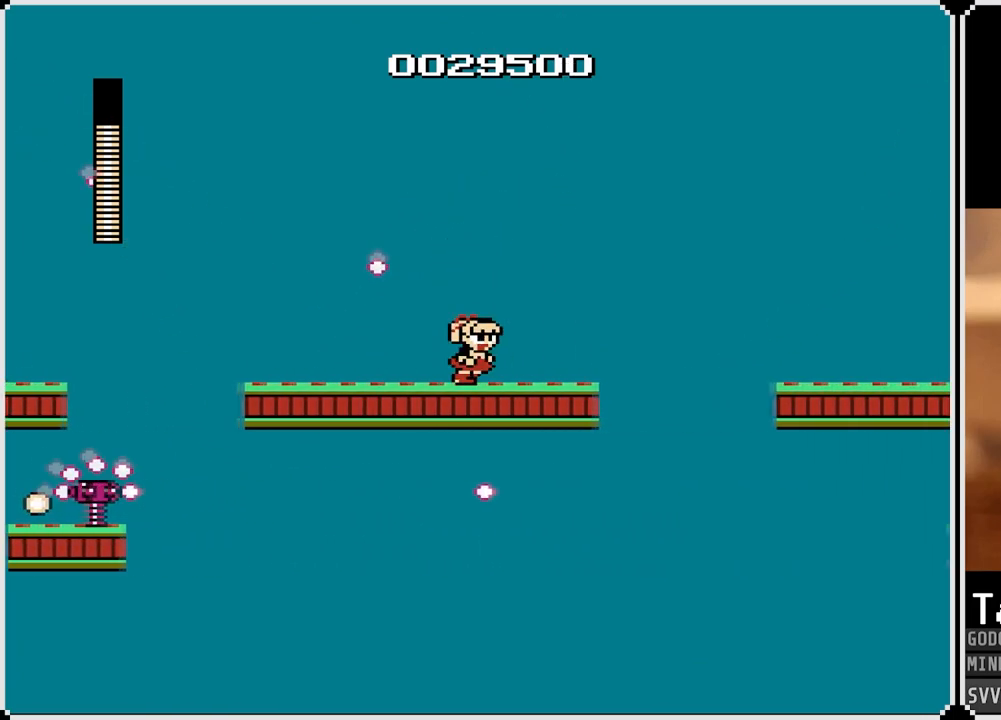
{"buttons": ["CROSS", "DPAD_RIGHT"], "left_stick": "center", "right_stick": "center", "events": [[333, "CROSS", "down"]]}
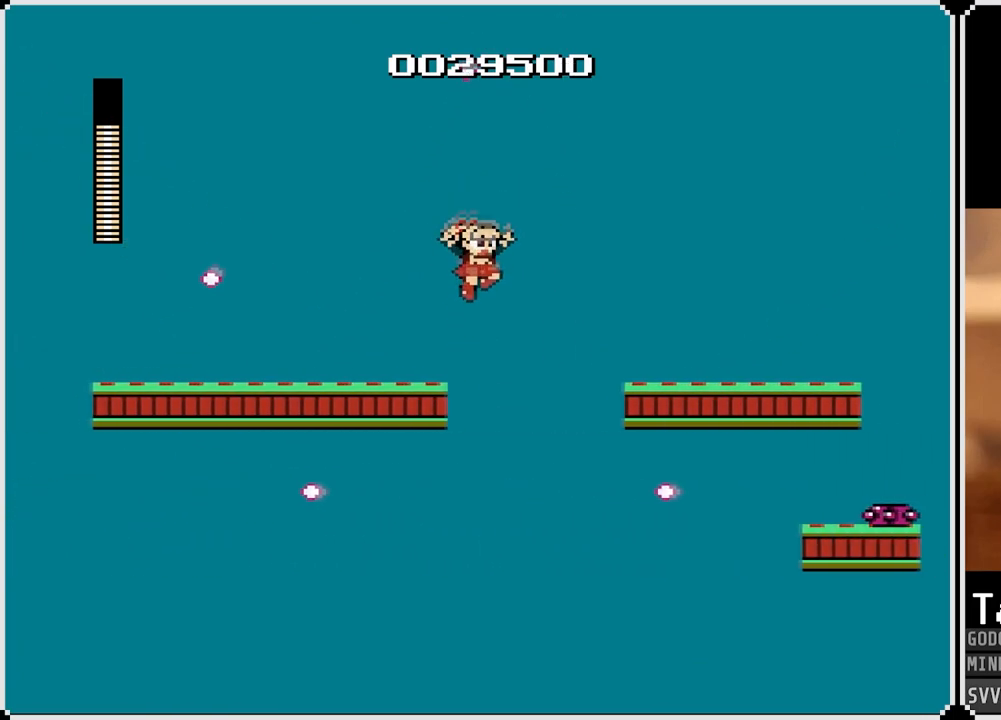
{"buttons": ["DPAD_RIGHT"], "left_stick": "center", "right_stick": "center", "events": [[367, "CROSS", "up"]]}
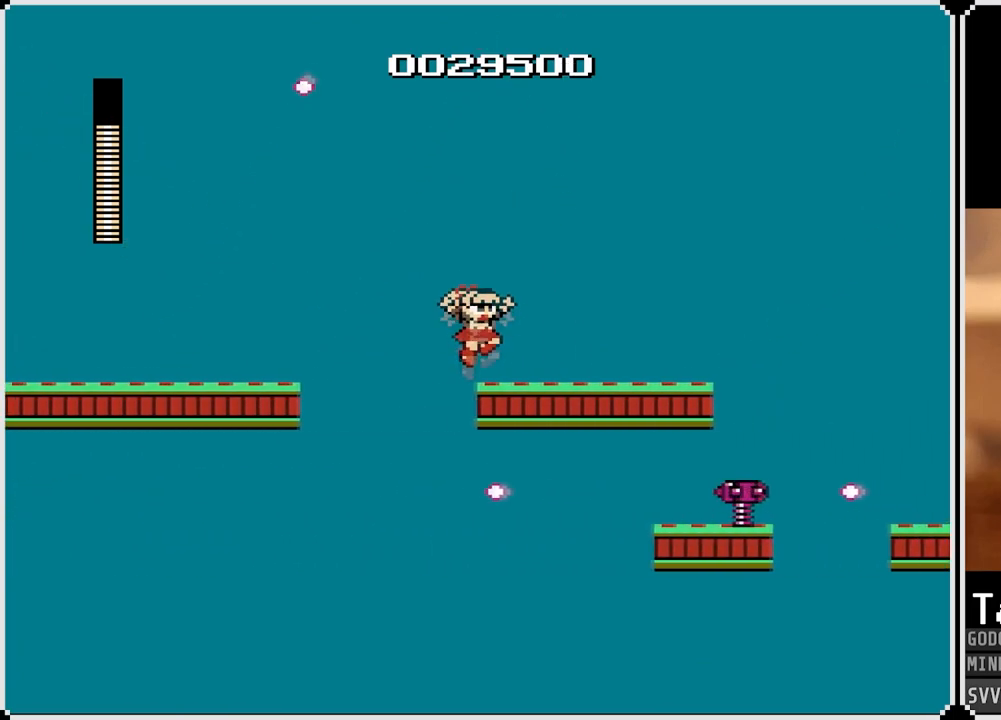
{"buttons": ["CROSS", "DPAD_RIGHT"], "left_stick": "center", "right_stick": "center", "events": [[367, "CROSS", "down"]]}
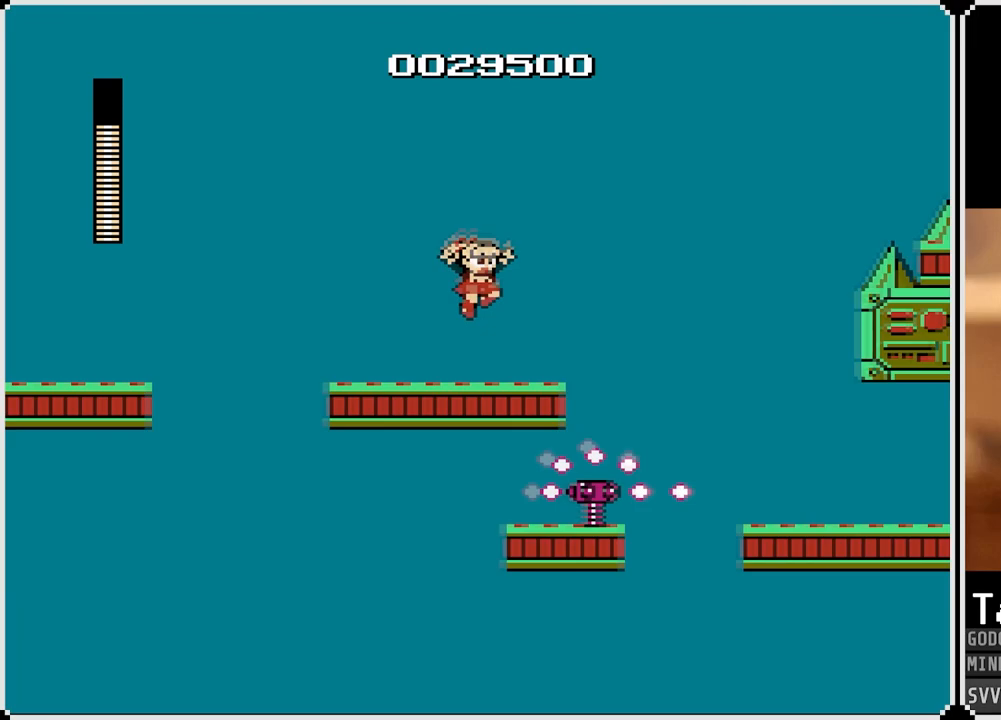
{"buttons": [], "left_stick": "center", "right_stick": "center", "events": [[133, "DPAD_RIGHT", "up"], [183, "CROSS", "up"]]}
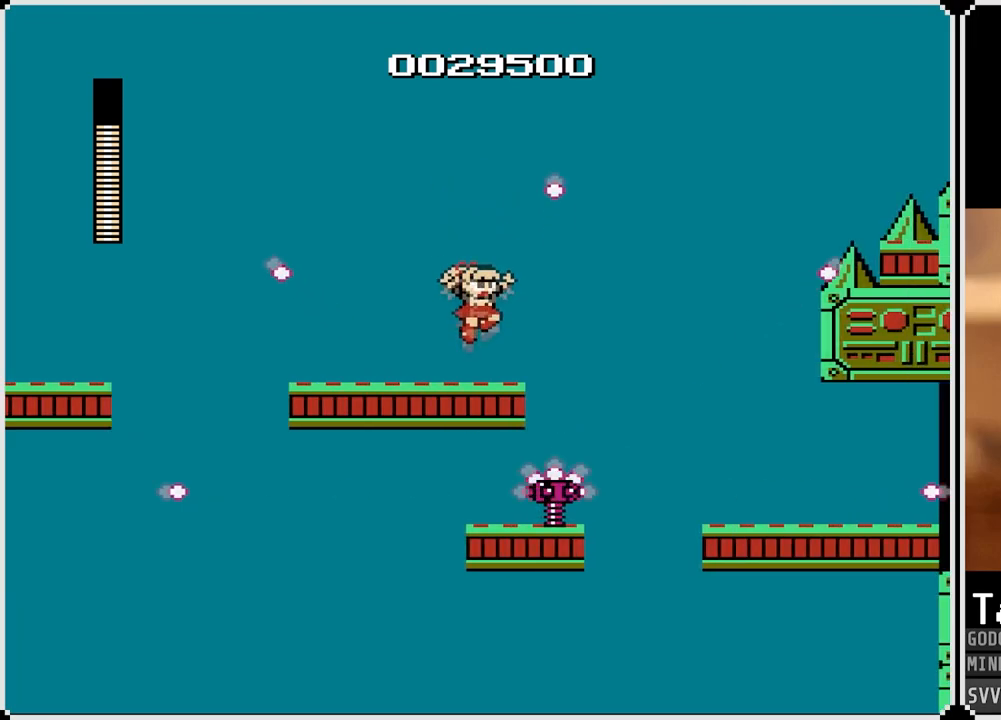
{"buttons": ["DPAD_RIGHT"], "left_stick": "center", "right_stick": "center", "events": [[350, "DPAD_RIGHT", "down"]]}
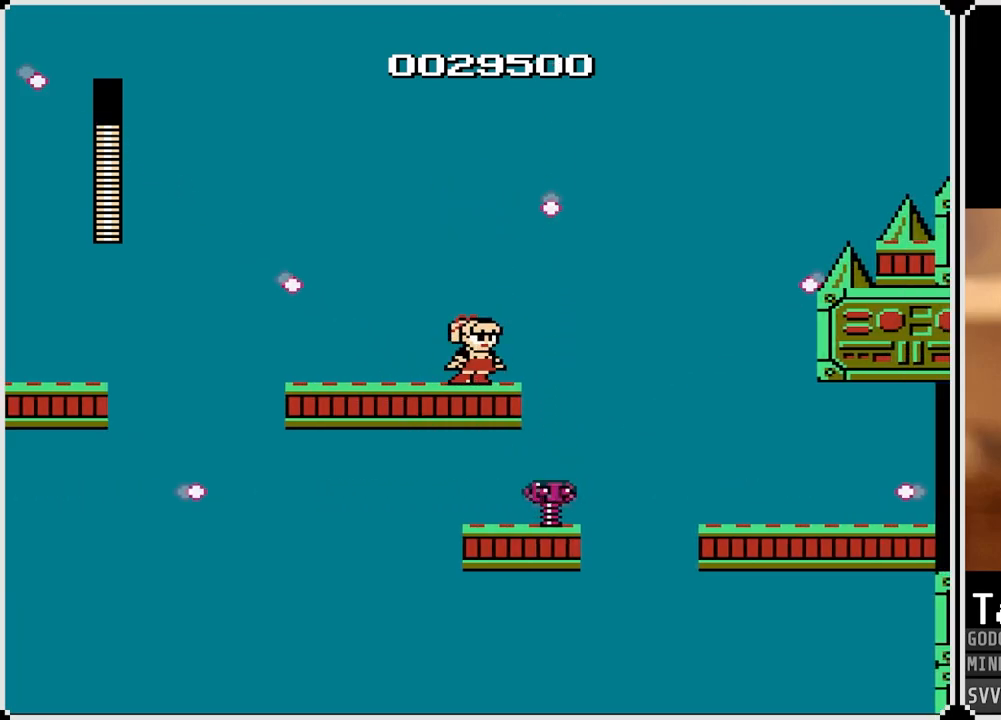
{"buttons": ["CROSS", "DPAD_RIGHT"], "left_stick": "center", "right_stick": "center", "events": [[67, "CROSS", "down"]]}
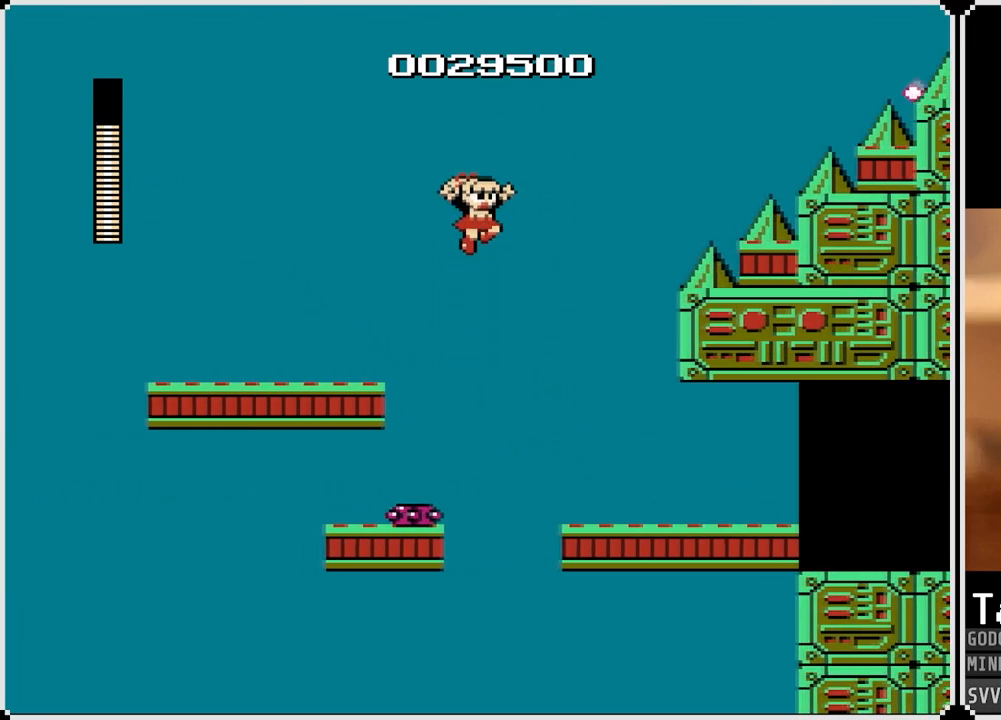
{"buttons": ["CROSS", "DPAD_RIGHT"], "left_stick": "center", "right_stick": "center", "events": [[133, "CROSS", "up"], [483, "CROSS", "down"]]}
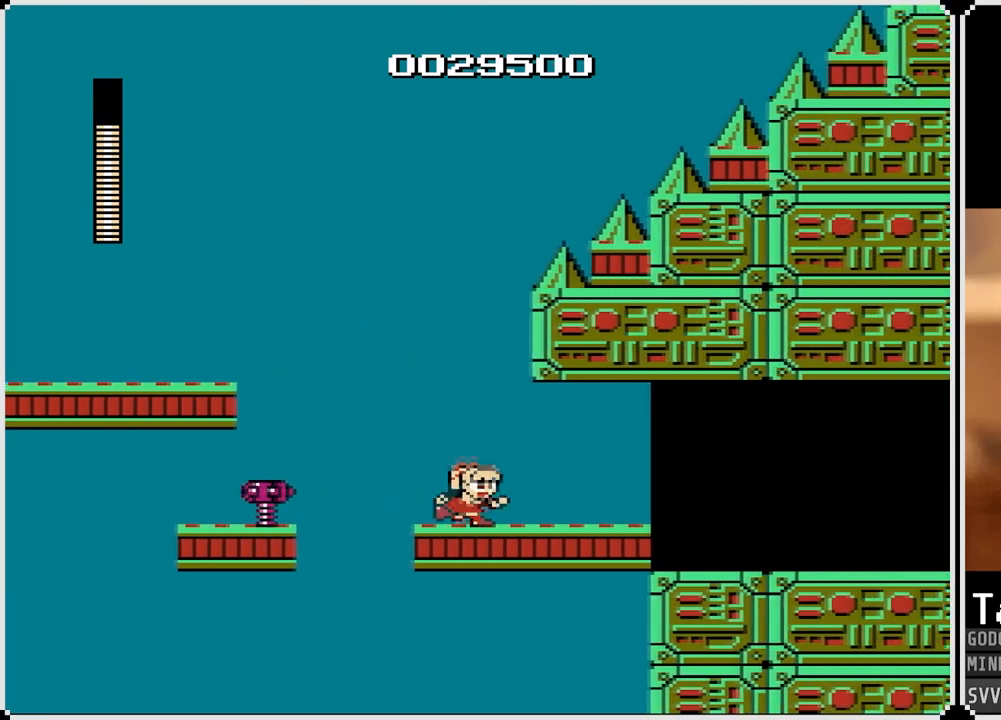
{"buttons": ["DPAD_RIGHT"], "left_stick": "center", "right_stick": "center", "events": [[67, "CROSS", "up"]]}
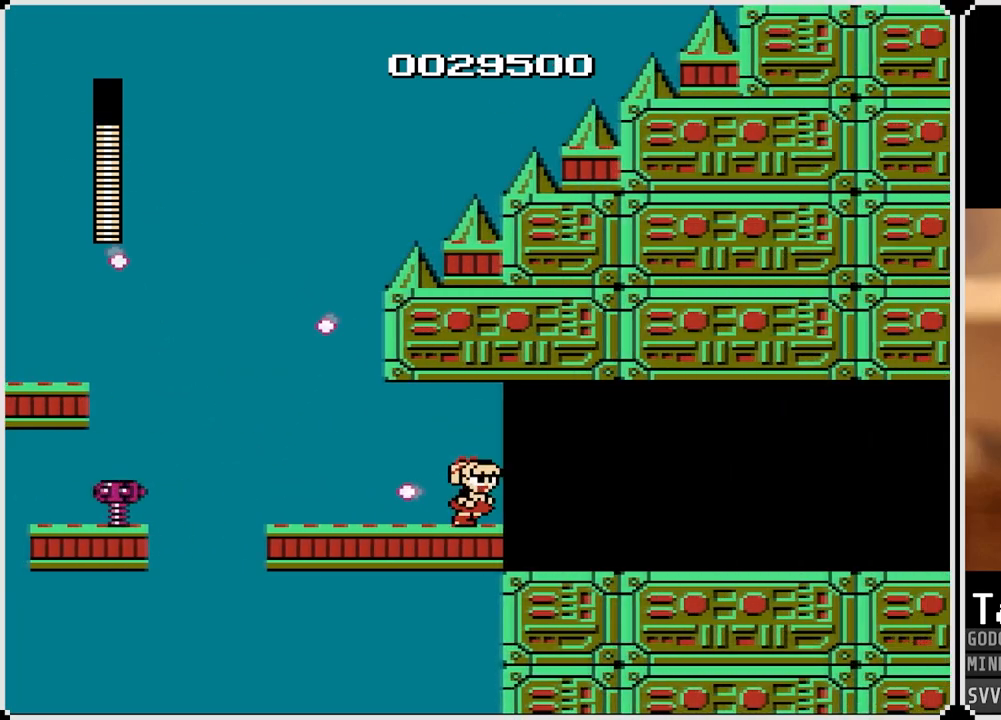
{"buttons": ["DPAD_RIGHT"], "left_stick": "center", "right_stick": "center", "events": []}
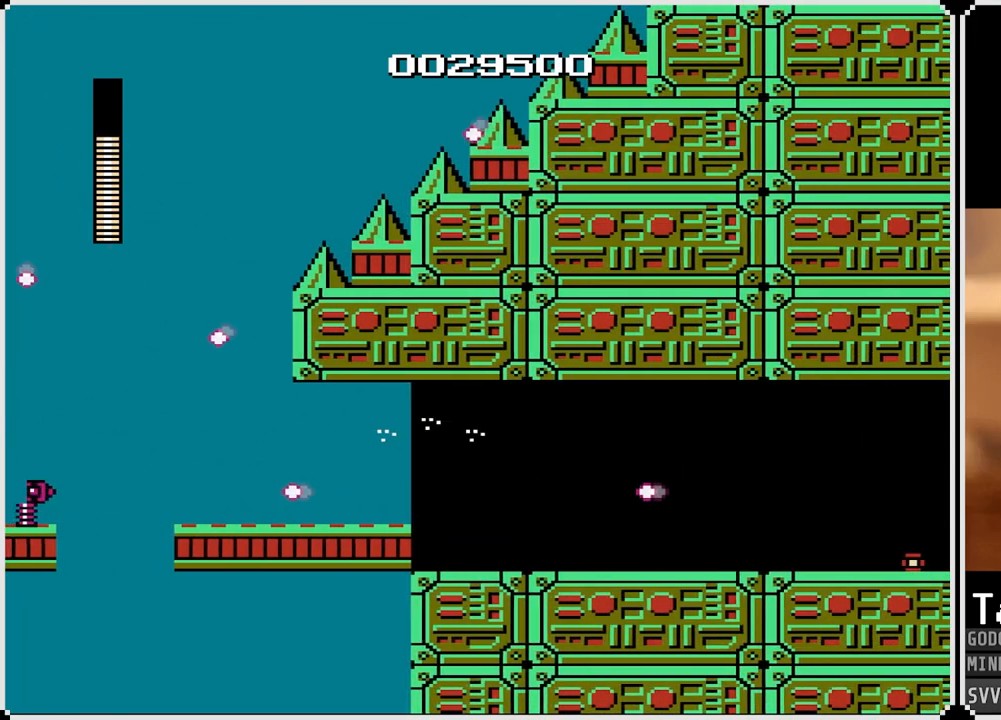
{"buttons": ["SQUARE", "DPAD_RIGHT"], "left_stick": "center", "right_stick": "center", "events": [[333, "DPAD_RIGHT", "up"], [383, "SQUARE", "down"], [500, "DPAD_RIGHT", "down"]]}
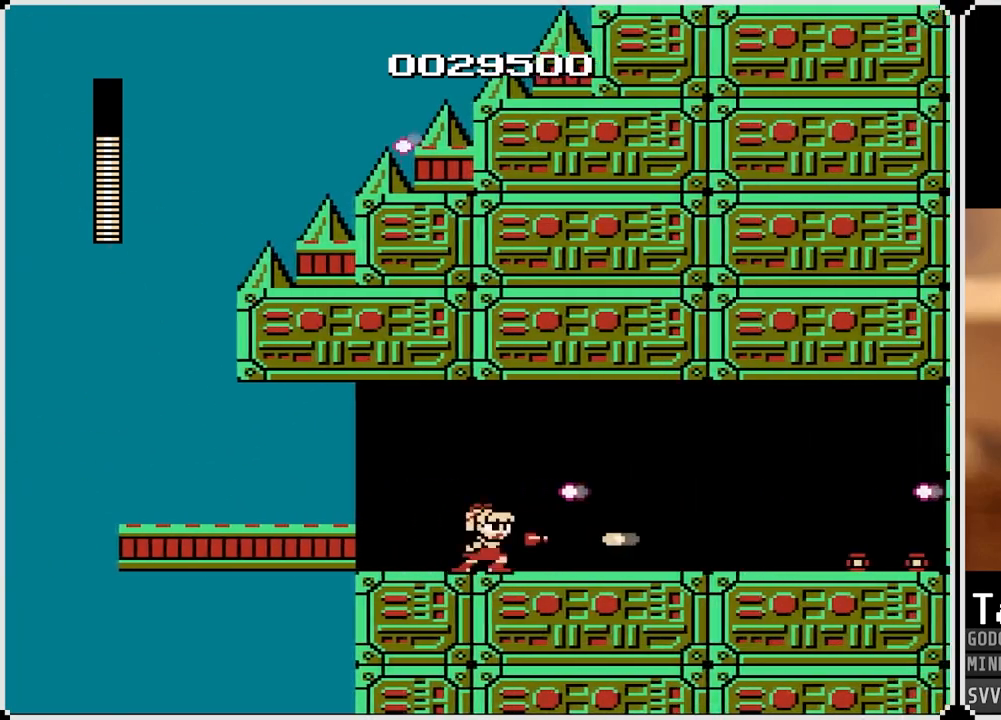
{"buttons": ["DPAD_RIGHT"], "left_stick": "center", "right_stick": "center", "events": [[17, "SQUARE", "up"]]}